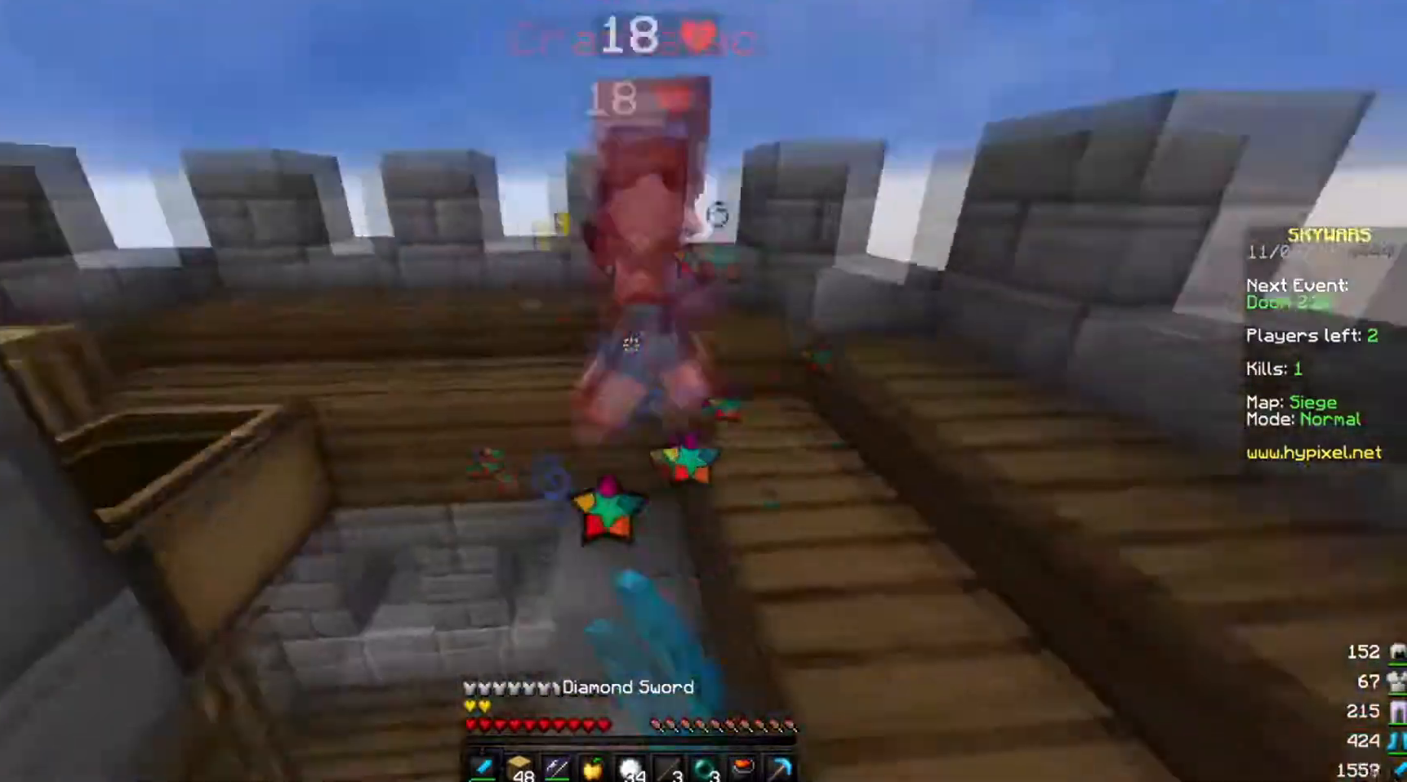
Gameplay with keyboard and mouse; each line is a JSON object with the keys and mouse buttons held at the frame after it. "events" lists presses ("down") and releases ("up") of "a", "d", "s", "w", "mouse_left" and "mouse_right" between this image and that frame as [ms after this image, input, new state], when the widget could be followed in between. "mouse_left", "mouse_right" = the "left", "right" buttons of the "mouse" list. No other keys are recorded. Fast repeated clicks can show as one long hold. Mouse movement is not recorded.
{"keys": ["w"], "mouse": ["left", "right"], "events": [[67, "mouse_right", "down"], [133, "mouse_right", "up"], [400, "mouse_right", "down"]]}
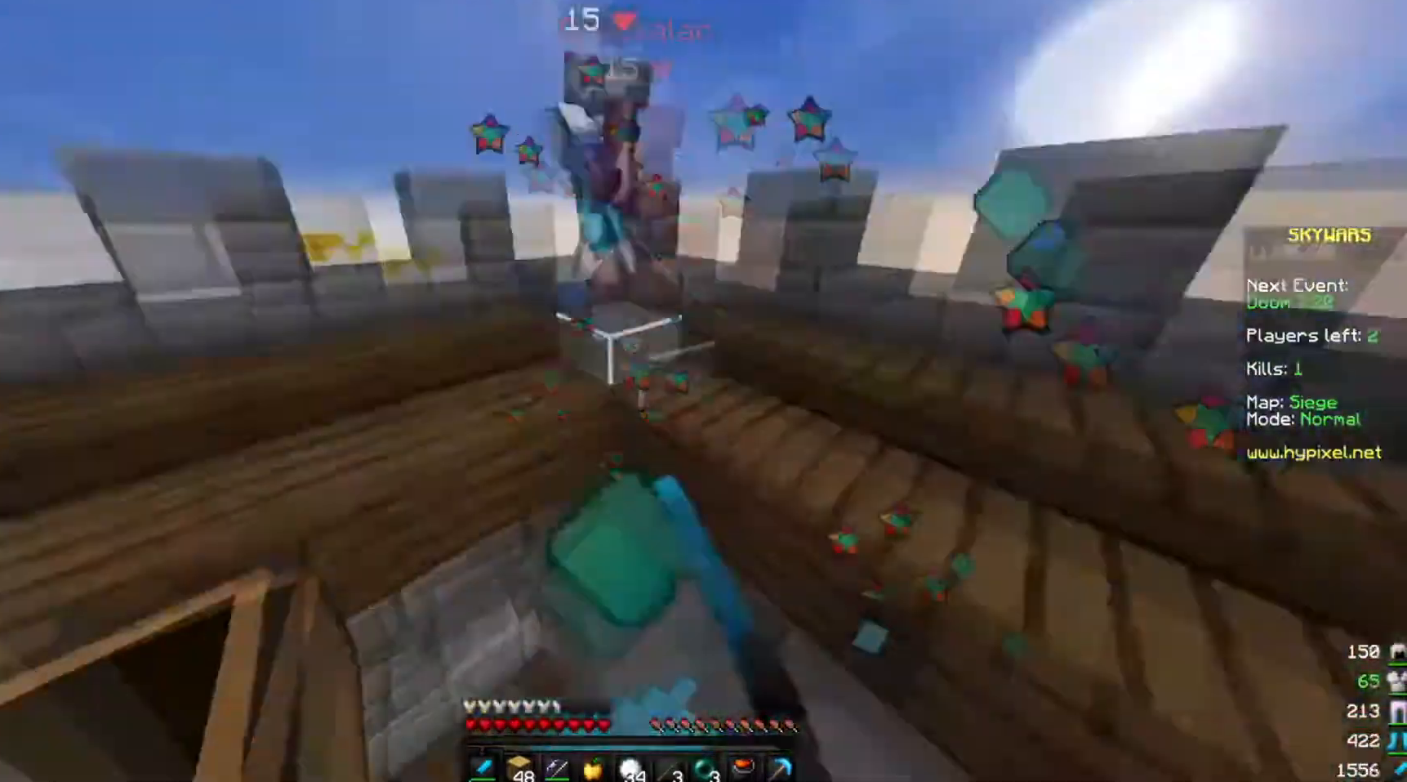
{"keys": ["w"], "mouse": ["left"], "events": [[33, "mouse_right", "up"], [133, "mouse_right", "down"], [200, "mouse_right", "up"], [300, "a", "down"], [300, "mouse_right", "down"], [433, "mouse_right", "up"], [500, "a", "up"]]}
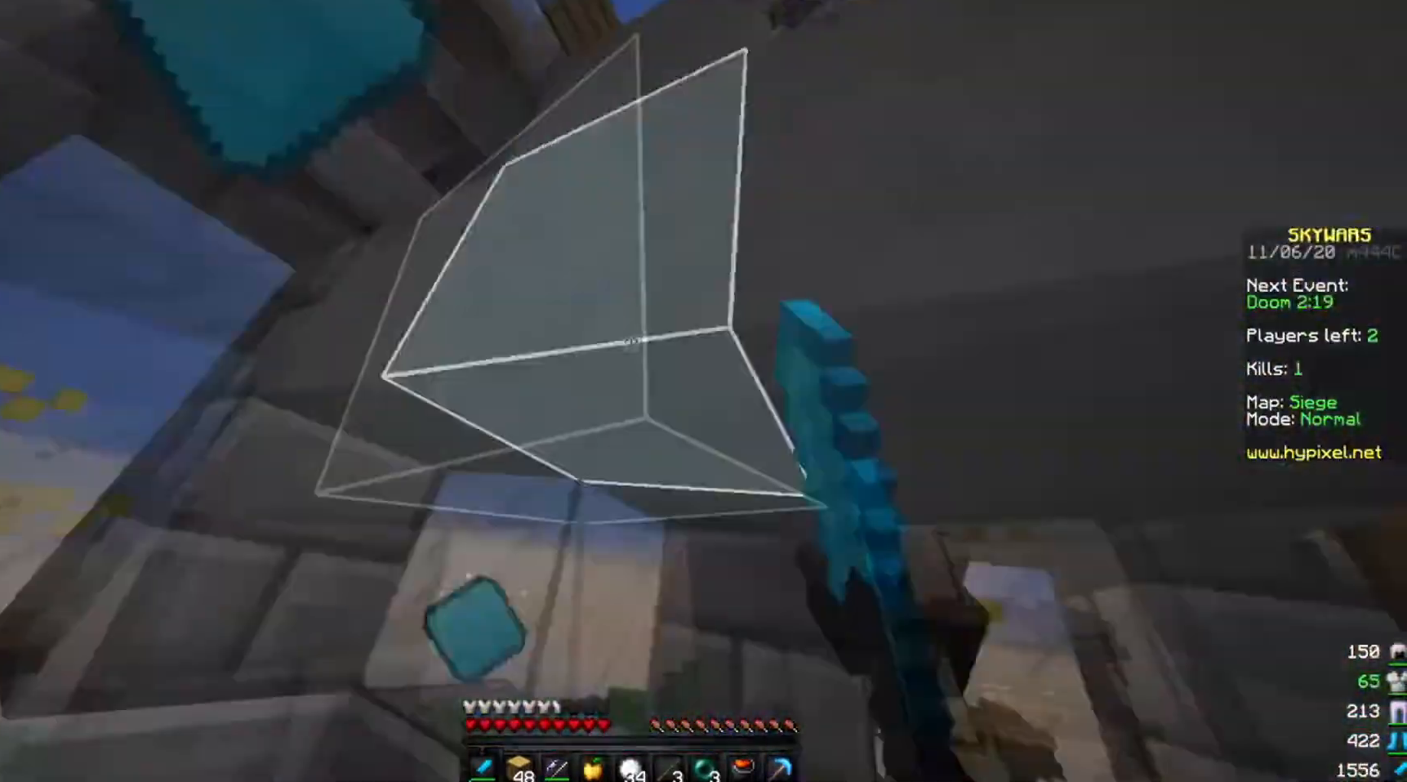
{"keys": ["a", "w"], "mouse": [], "events": [[100, "a", "down"], [100, "mouse_left", "up"]]}
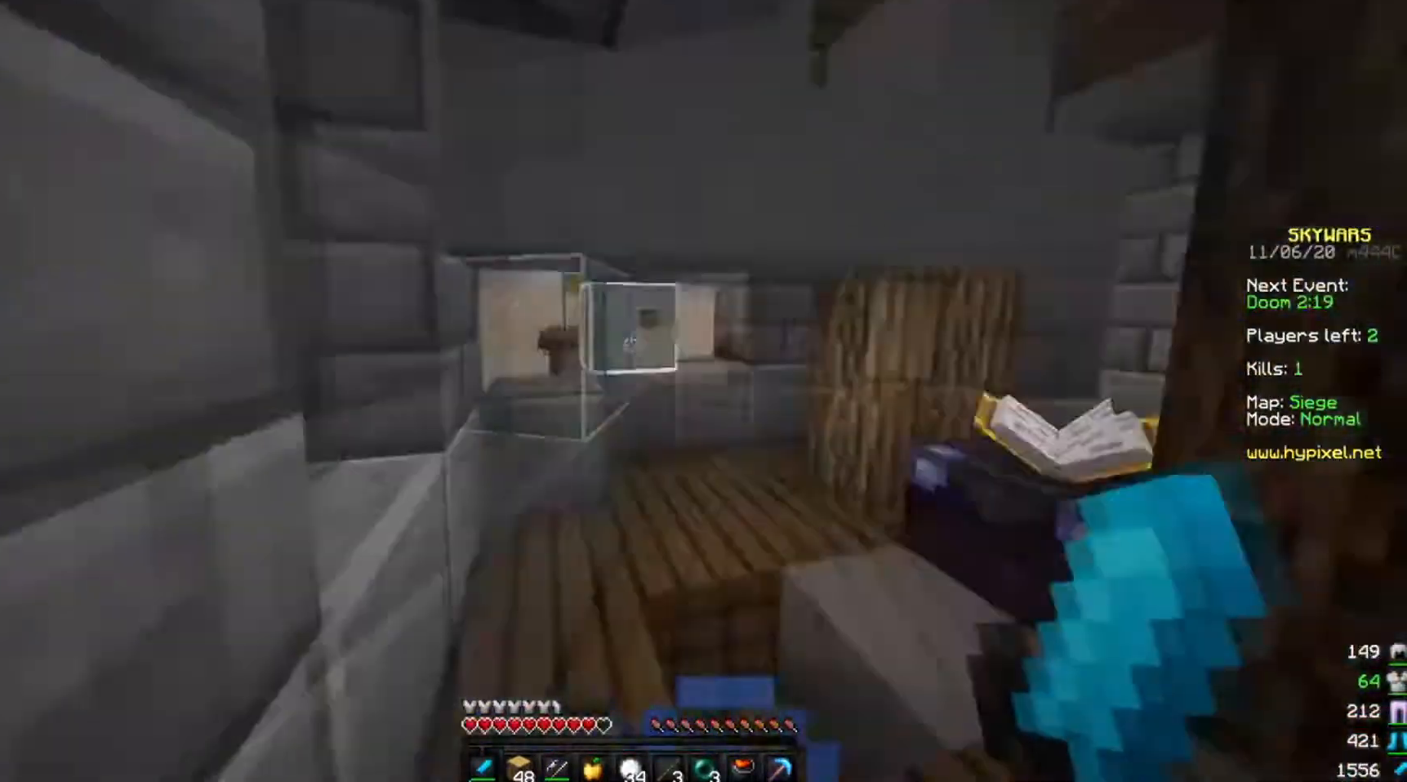
{"keys": ["w"], "mouse": [], "events": [[133, "a", "up"]]}
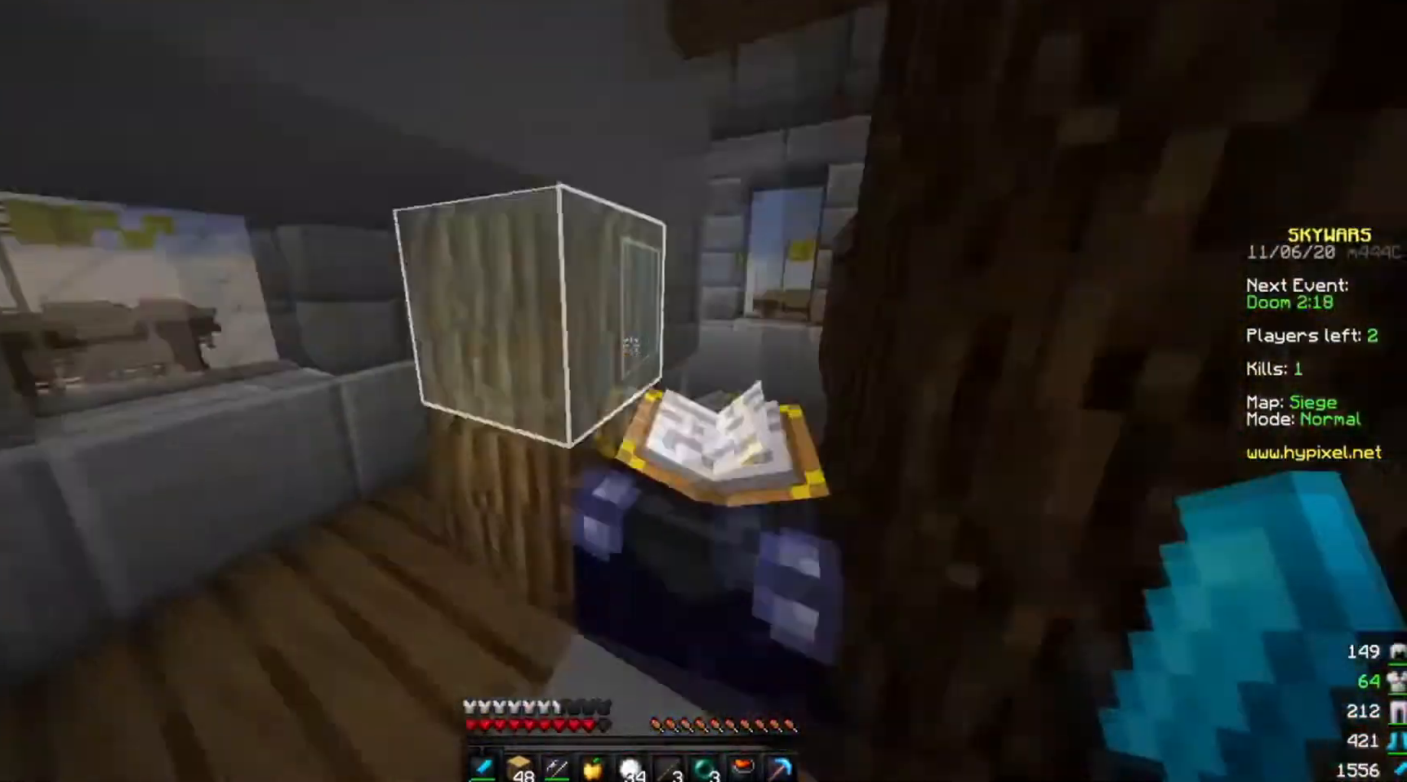
{"keys": ["w"], "mouse": [], "events": []}
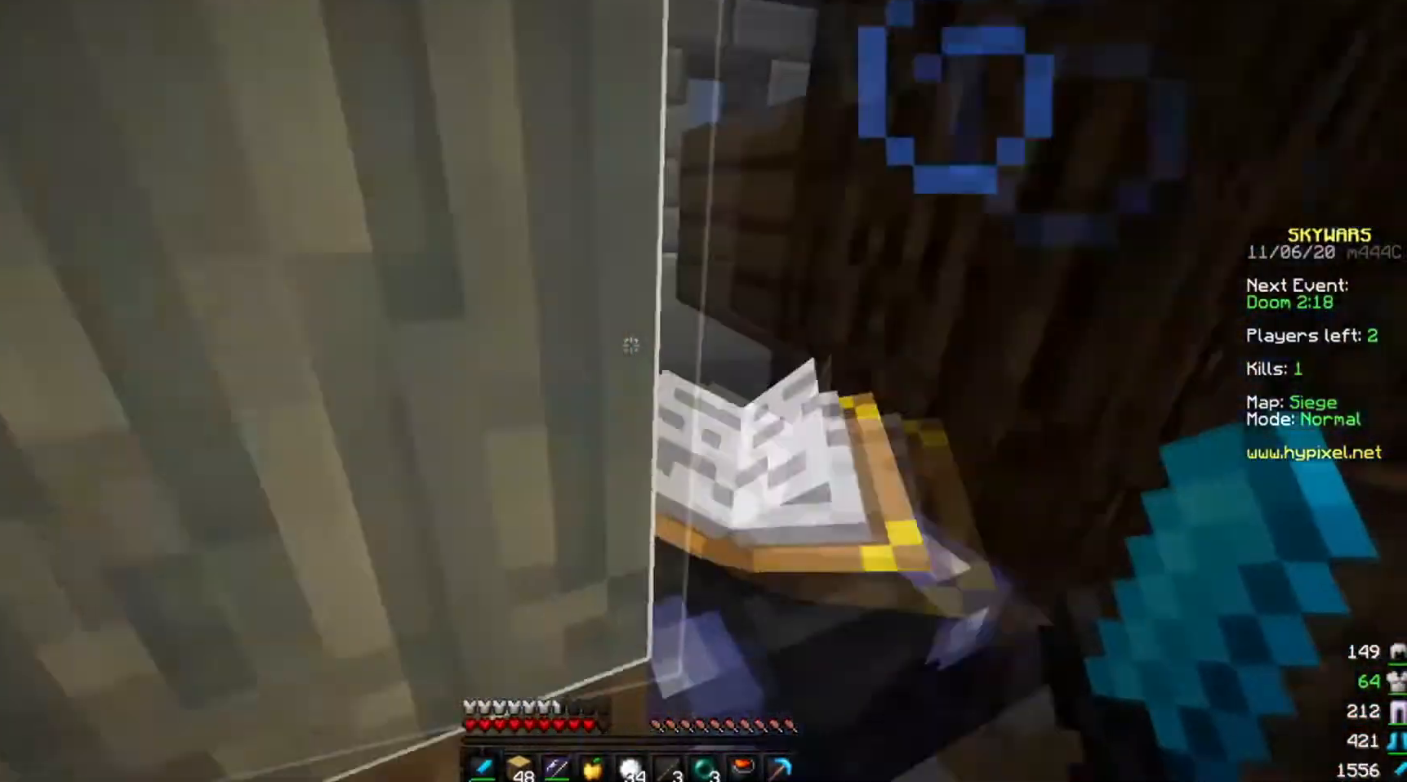
{"keys": ["w"], "mouse": [], "events": []}
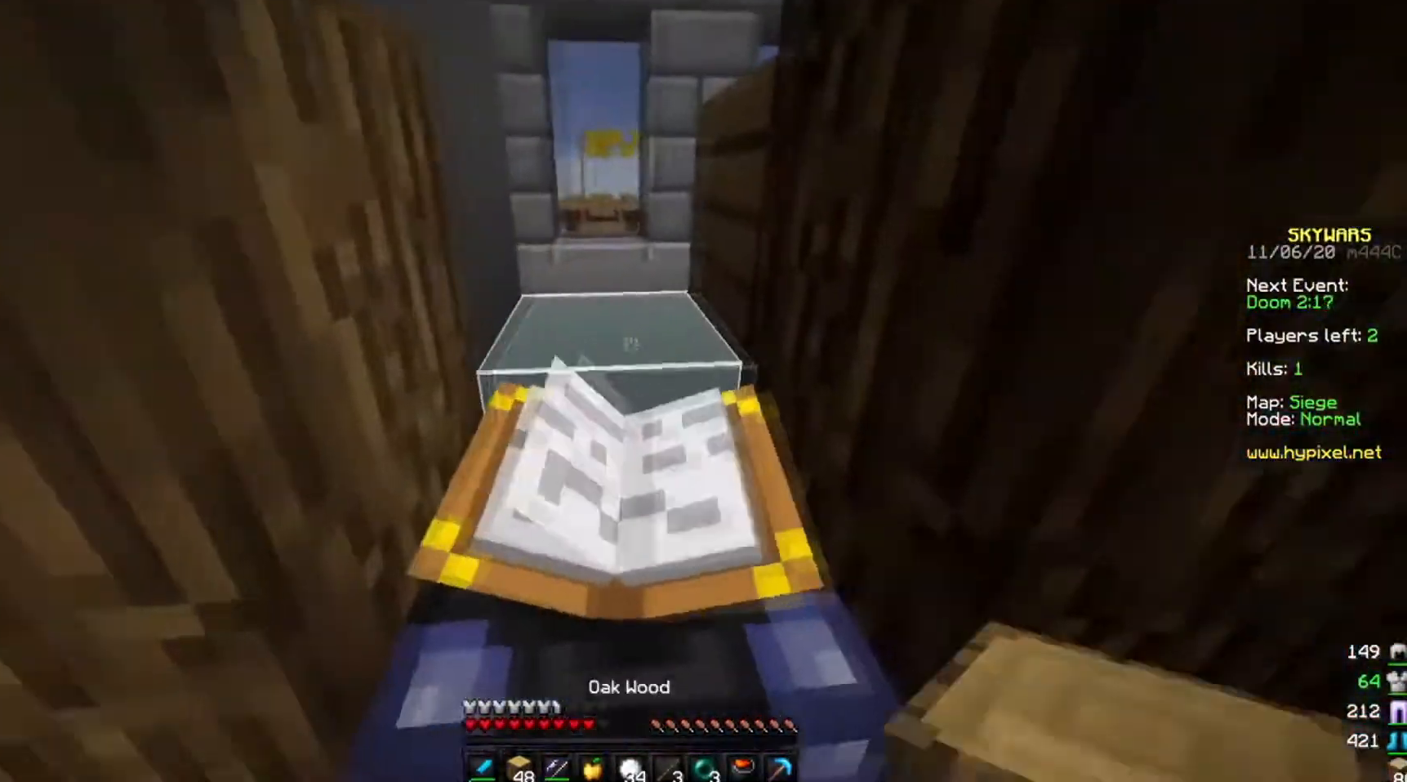
{"keys": ["w"], "mouse": [], "events": []}
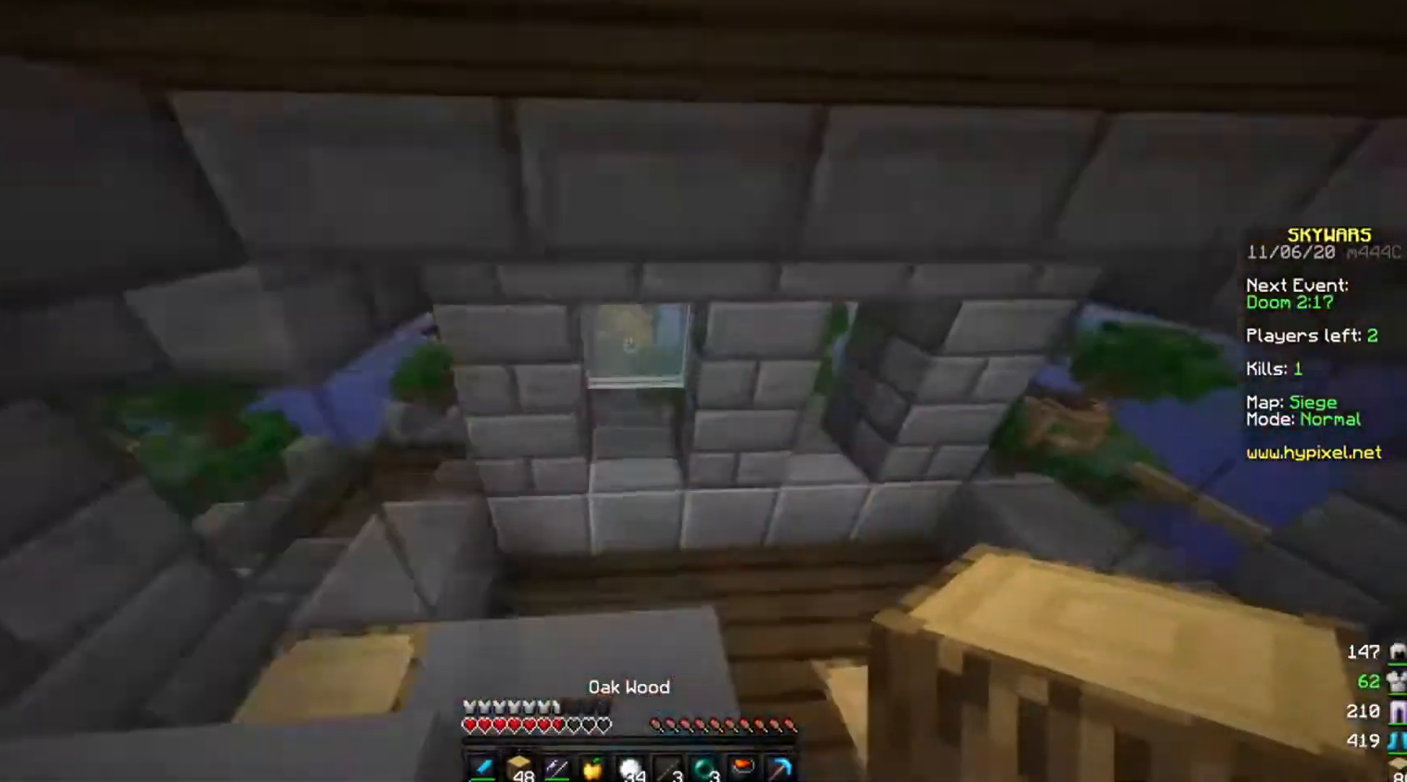
{"keys": ["s"], "mouse": ["right"], "events": [[133, "mouse_right", "down"], [200, "mouse_right", "up"], [266, "w", "up"], [333, "s", "down"], [367, "mouse_right", "down"]]}
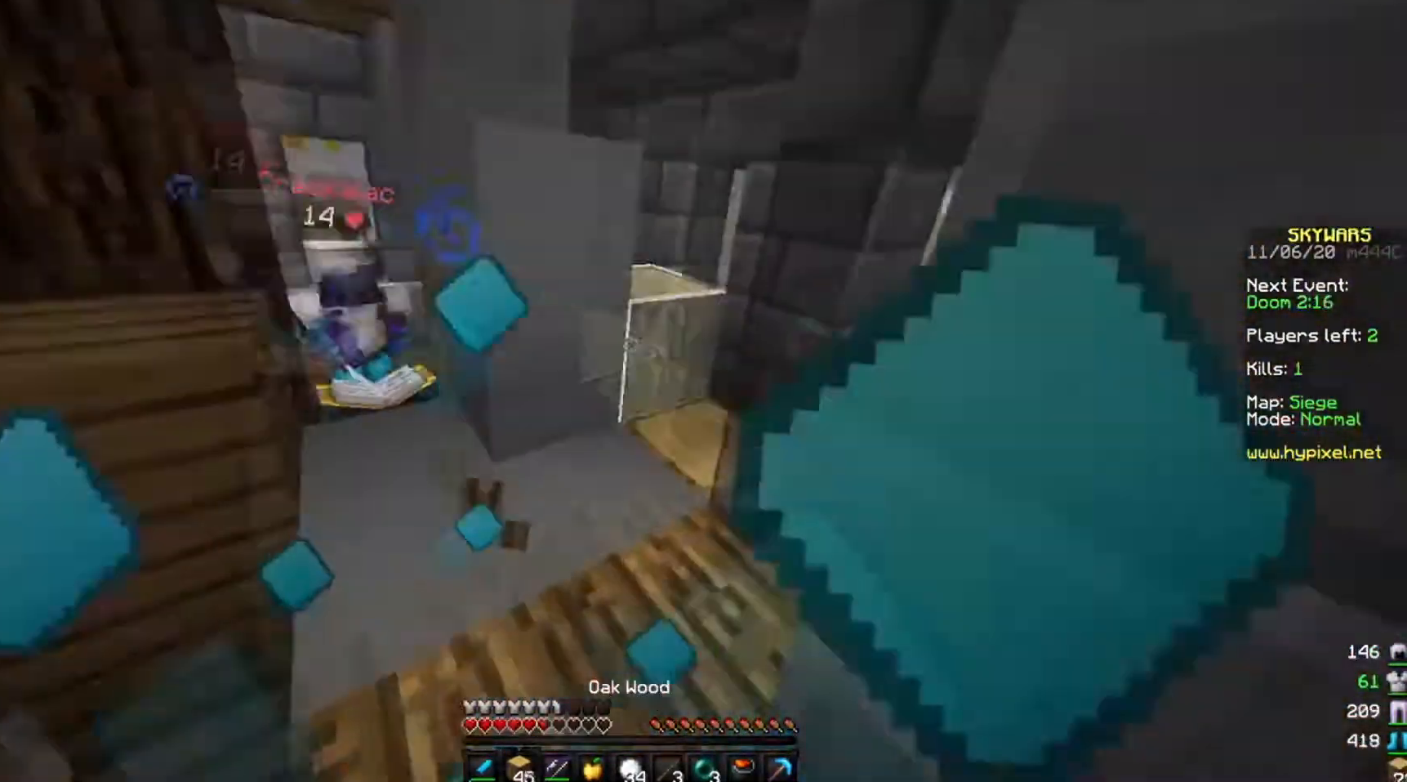
{"keys": ["s"], "mouse": ["right"], "events": [[234, "d", "down"], [501, "d", "up"]]}
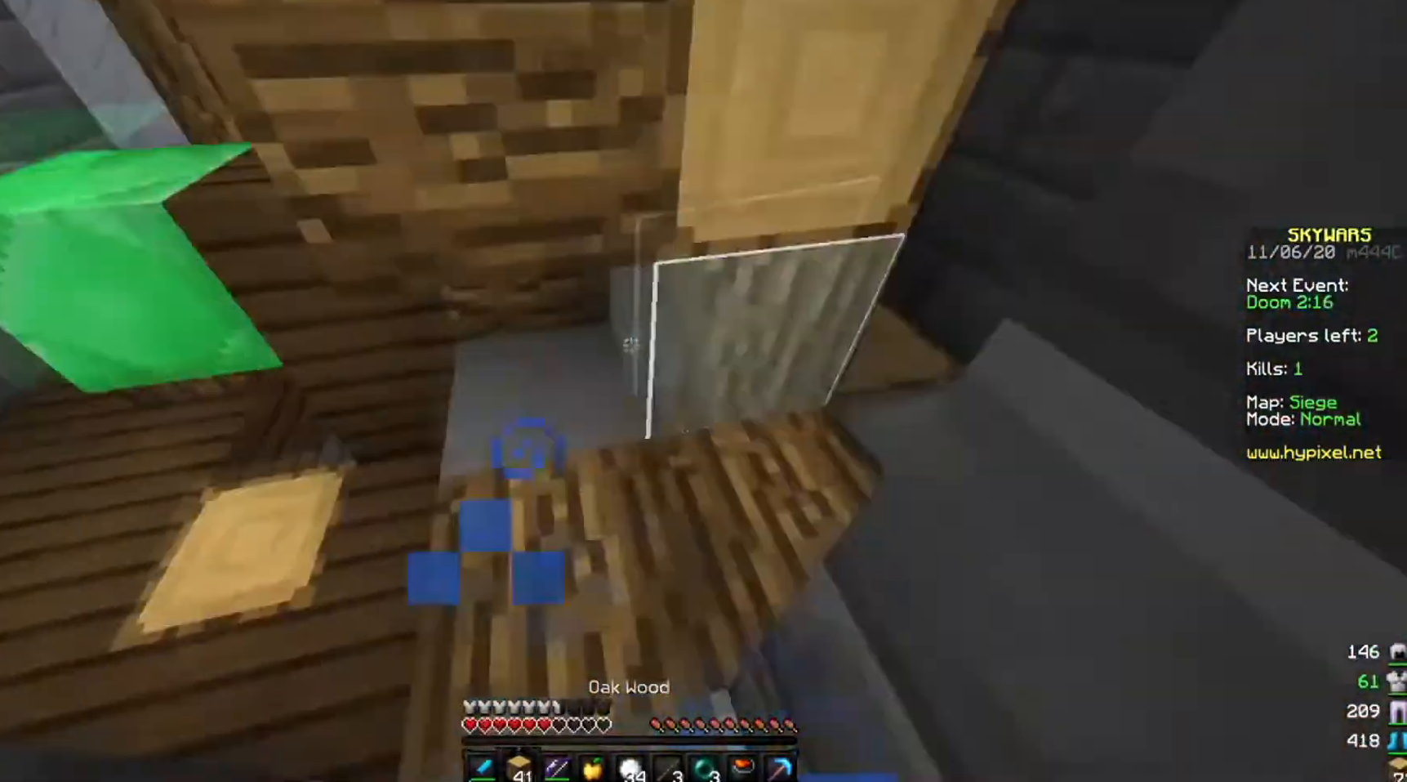
{"keys": [], "mouse": [], "events": [[233, "s", "up"], [333, "mouse_right", "up"]]}
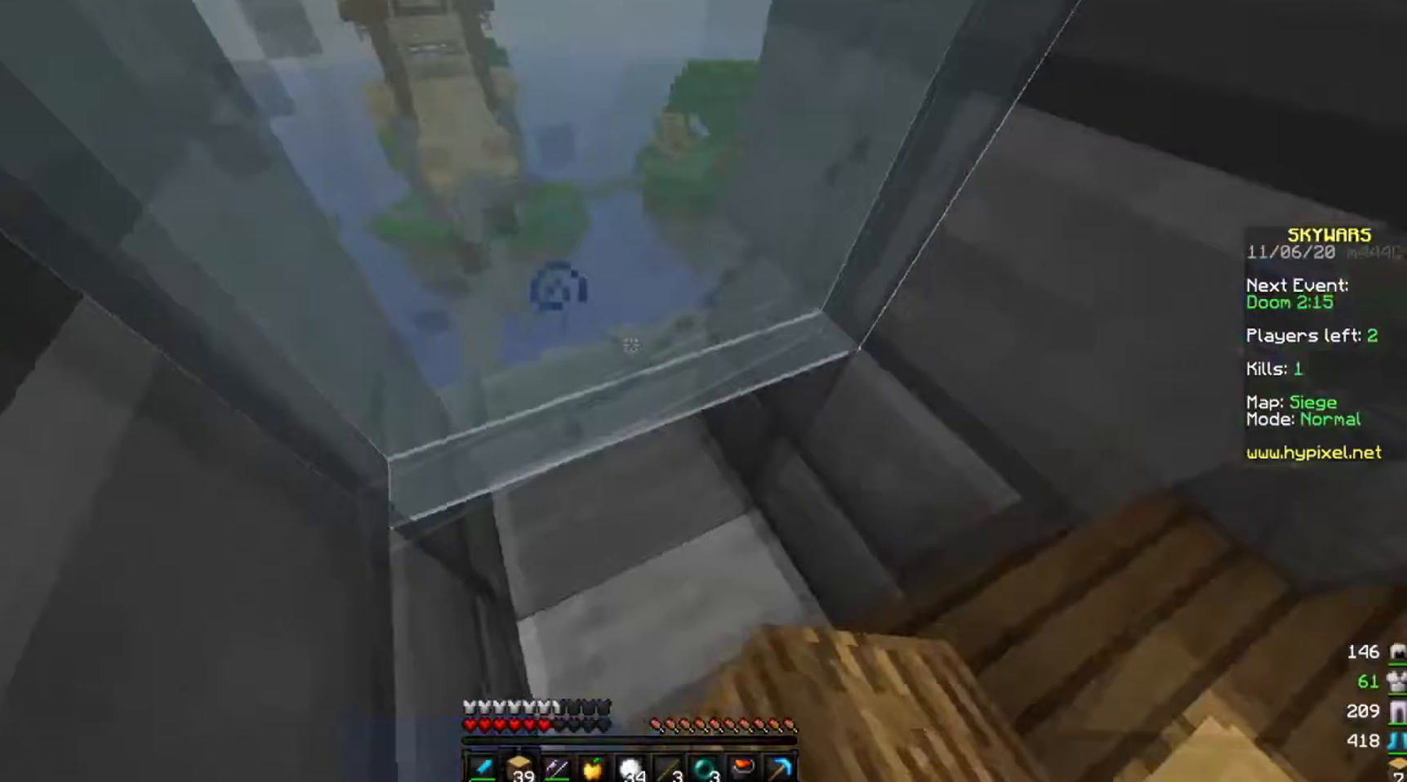
{"keys": ["w"], "mouse": ["left"], "events": [[100, "mouse_left", "down"], [200, "w", "down"]]}
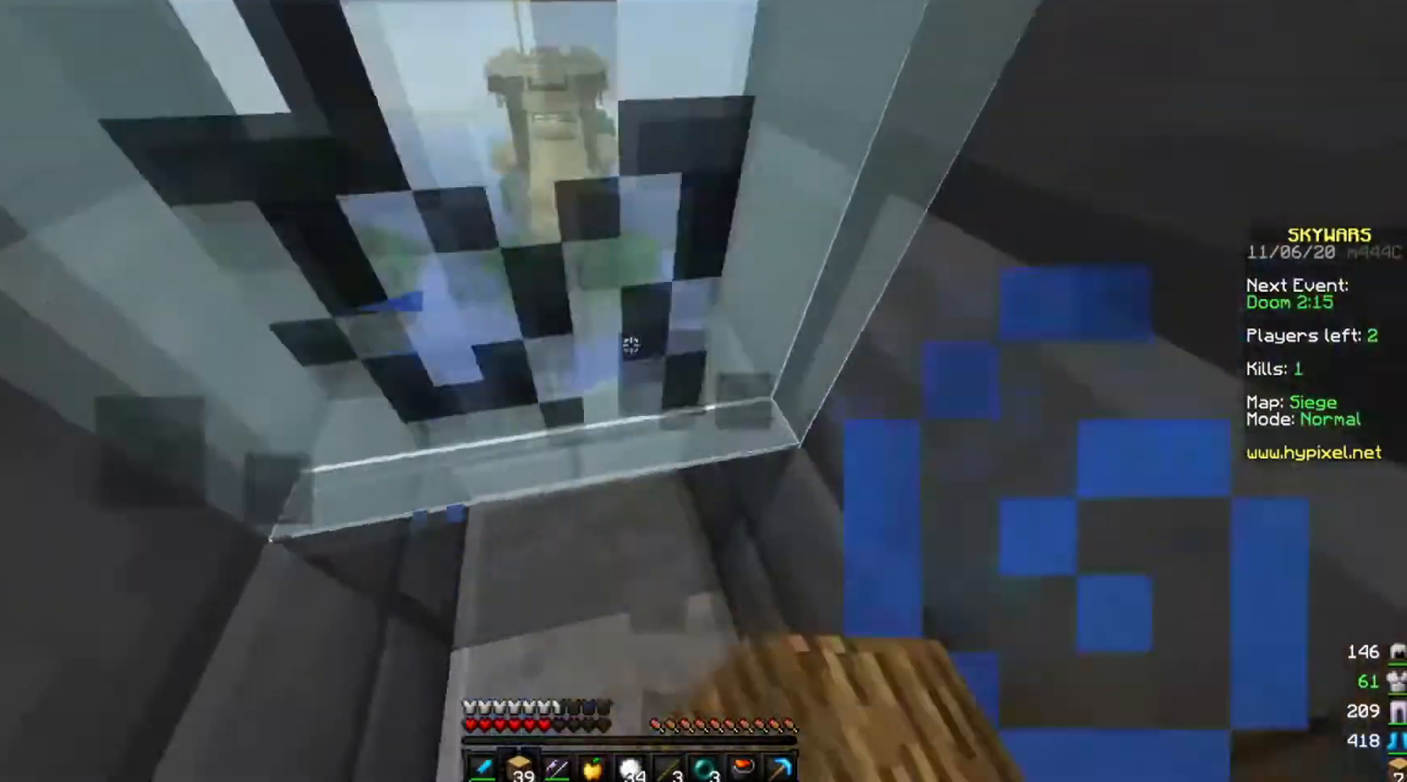
{"keys": ["w"], "mouse": ["left"], "events": []}
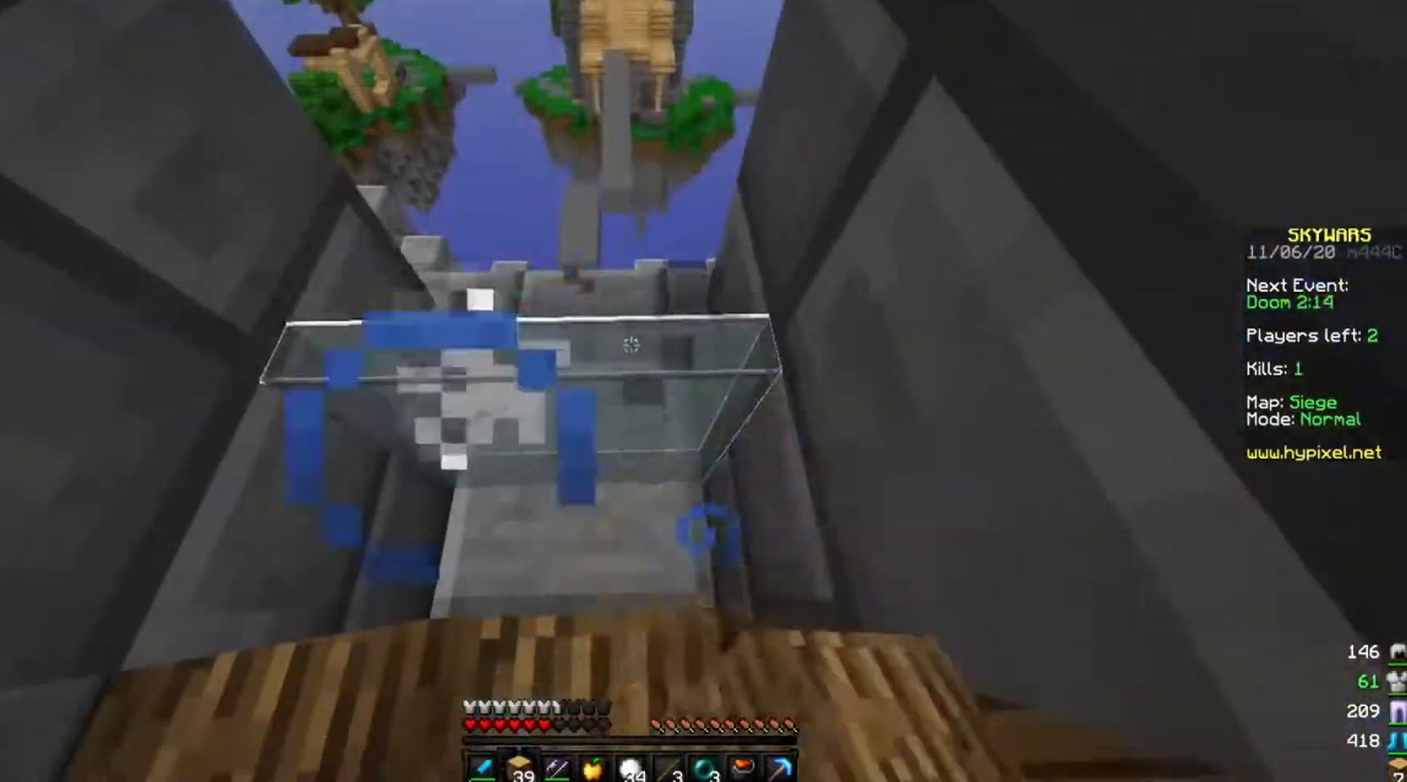
{"keys": ["w"], "mouse": ["left"], "events": []}
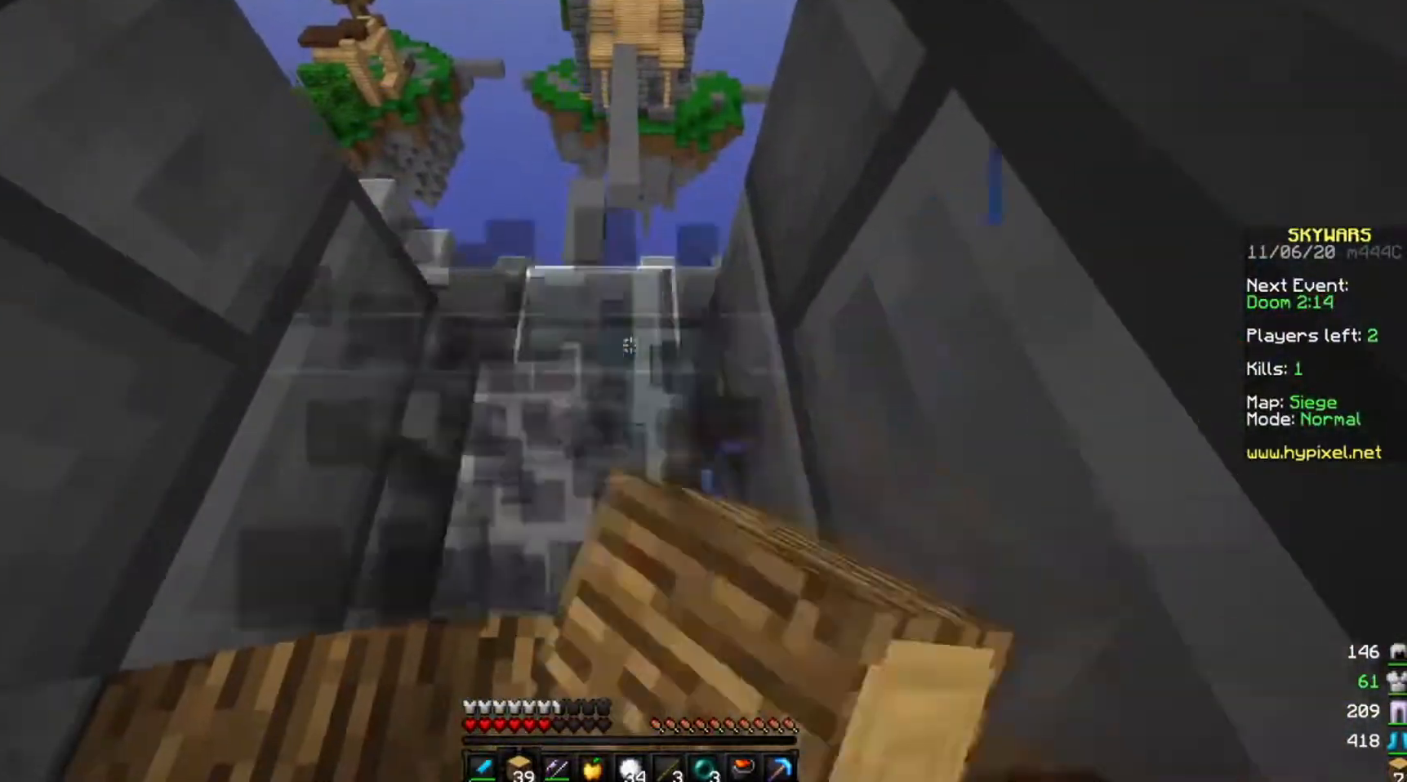
{"keys": ["w"], "mouse": [], "events": [[300, "mouse_left", "up"]]}
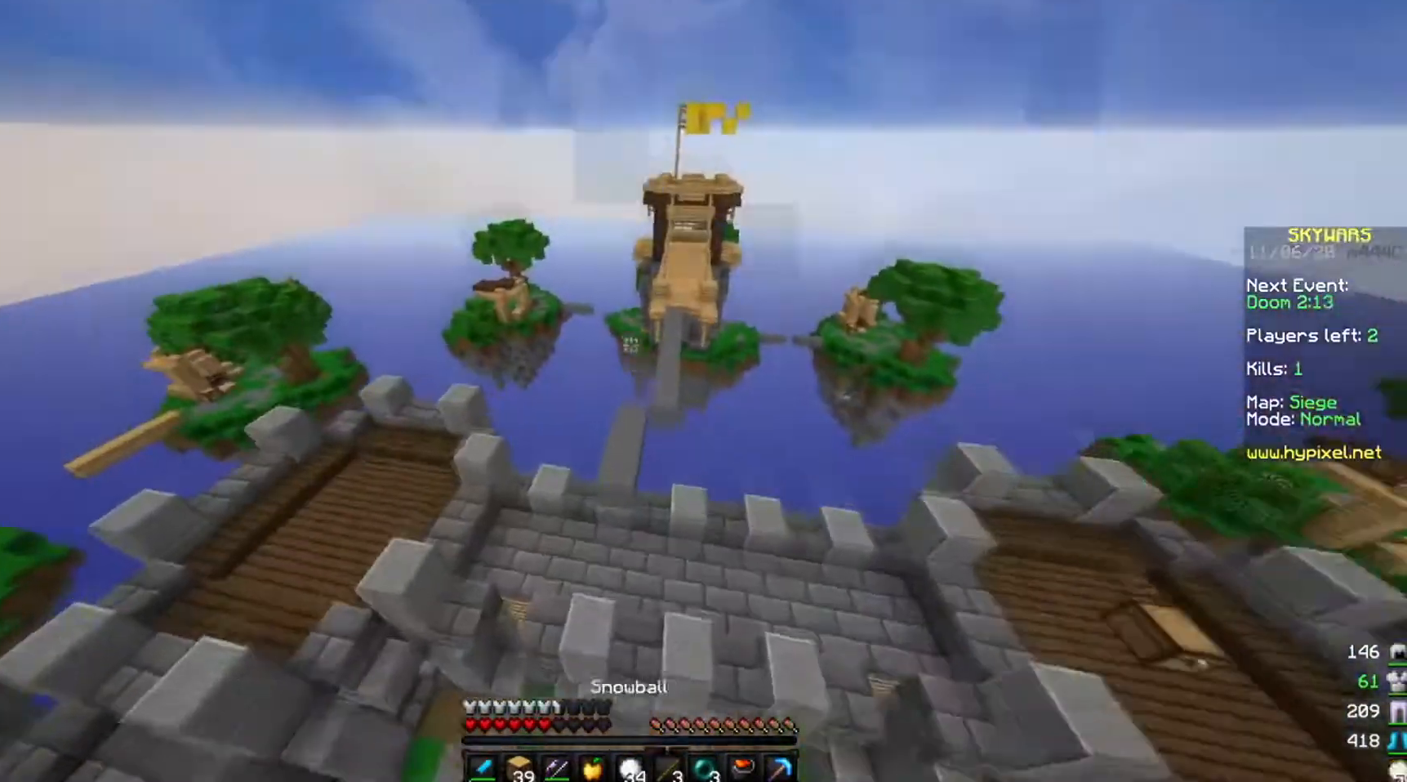
{"keys": ["a", "w"], "mouse": [], "events": [[33, "a", "down"]]}
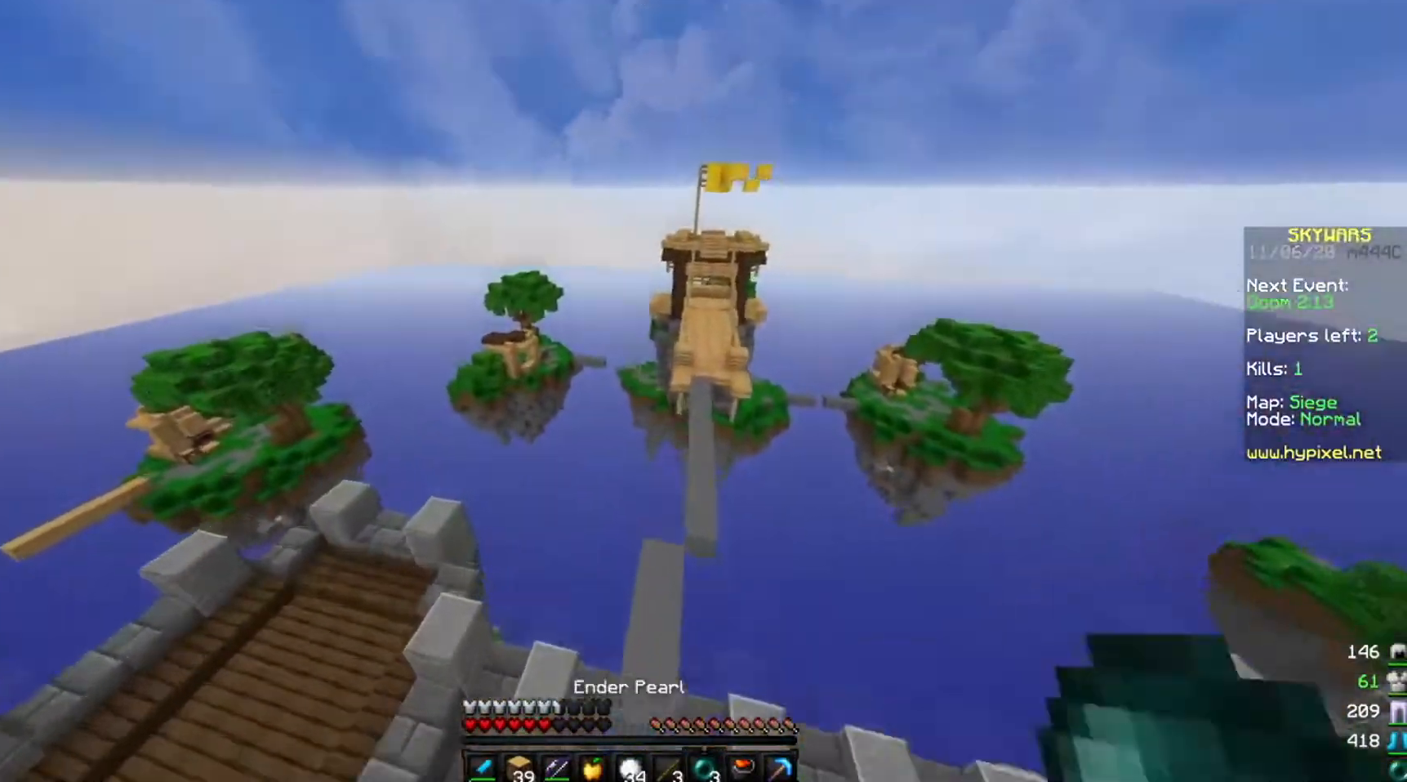
{"keys": ["w"], "mouse": [], "events": [[233, "a", "up"], [233, "mouse_right", "down"], [367, "mouse_right", "up"]]}
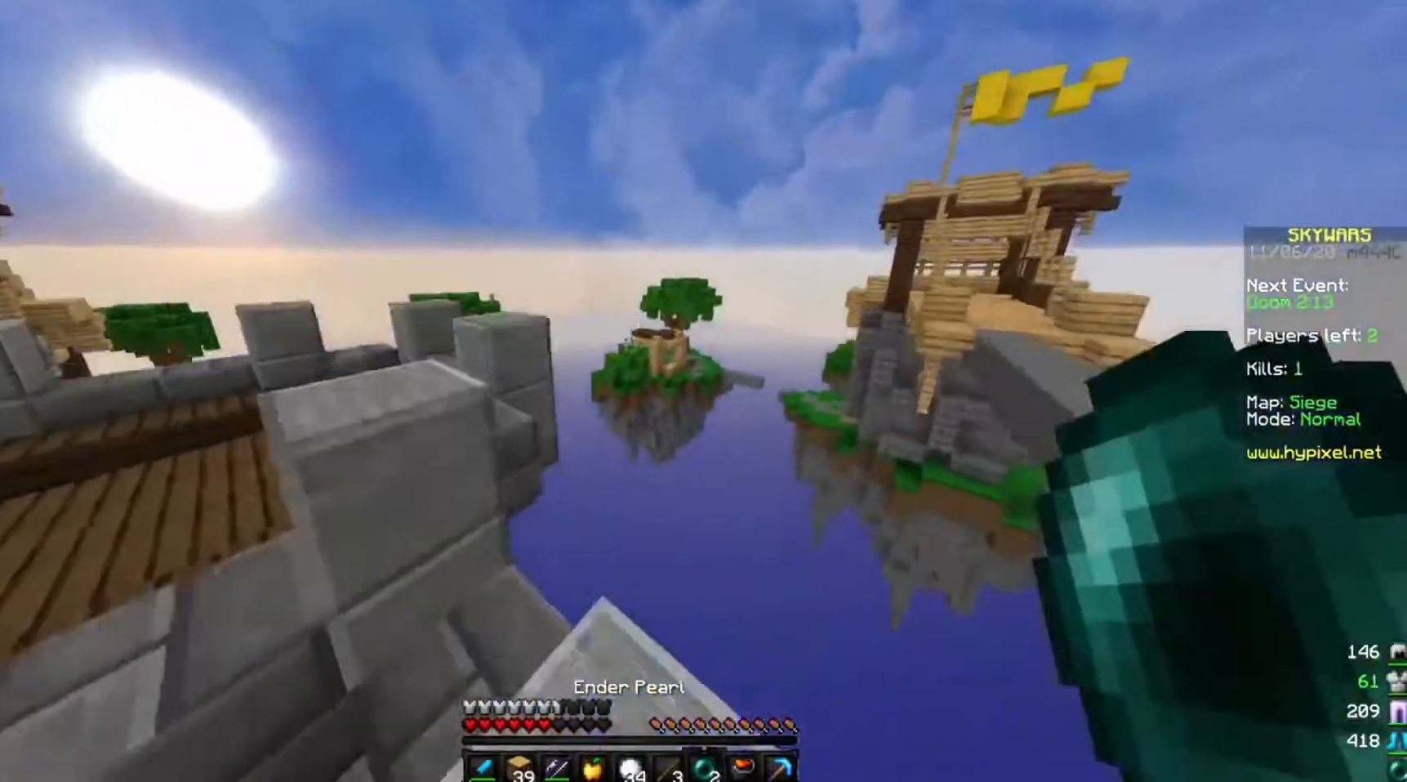
{"keys": ["w"], "mouse": [], "events": []}
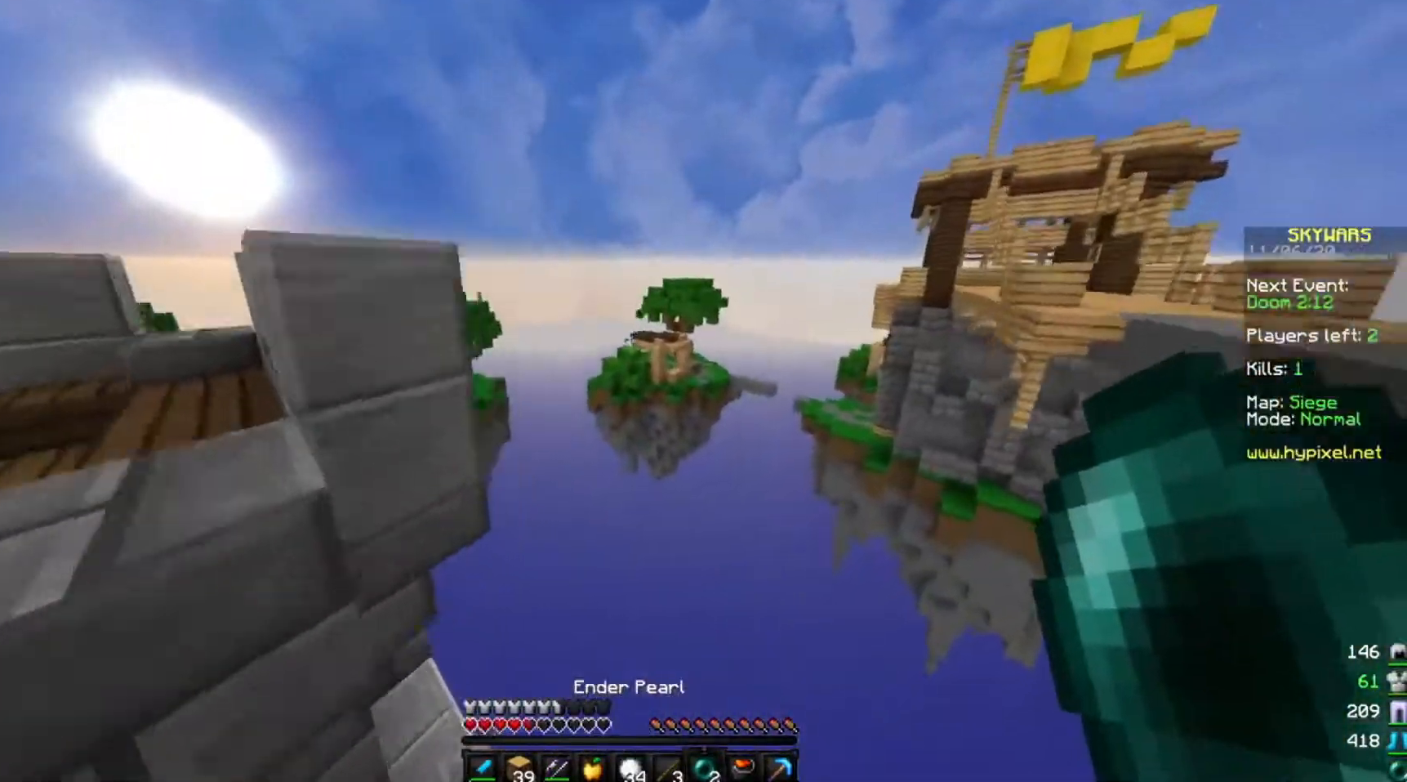
{"keys": ["w"], "mouse": [], "events": []}
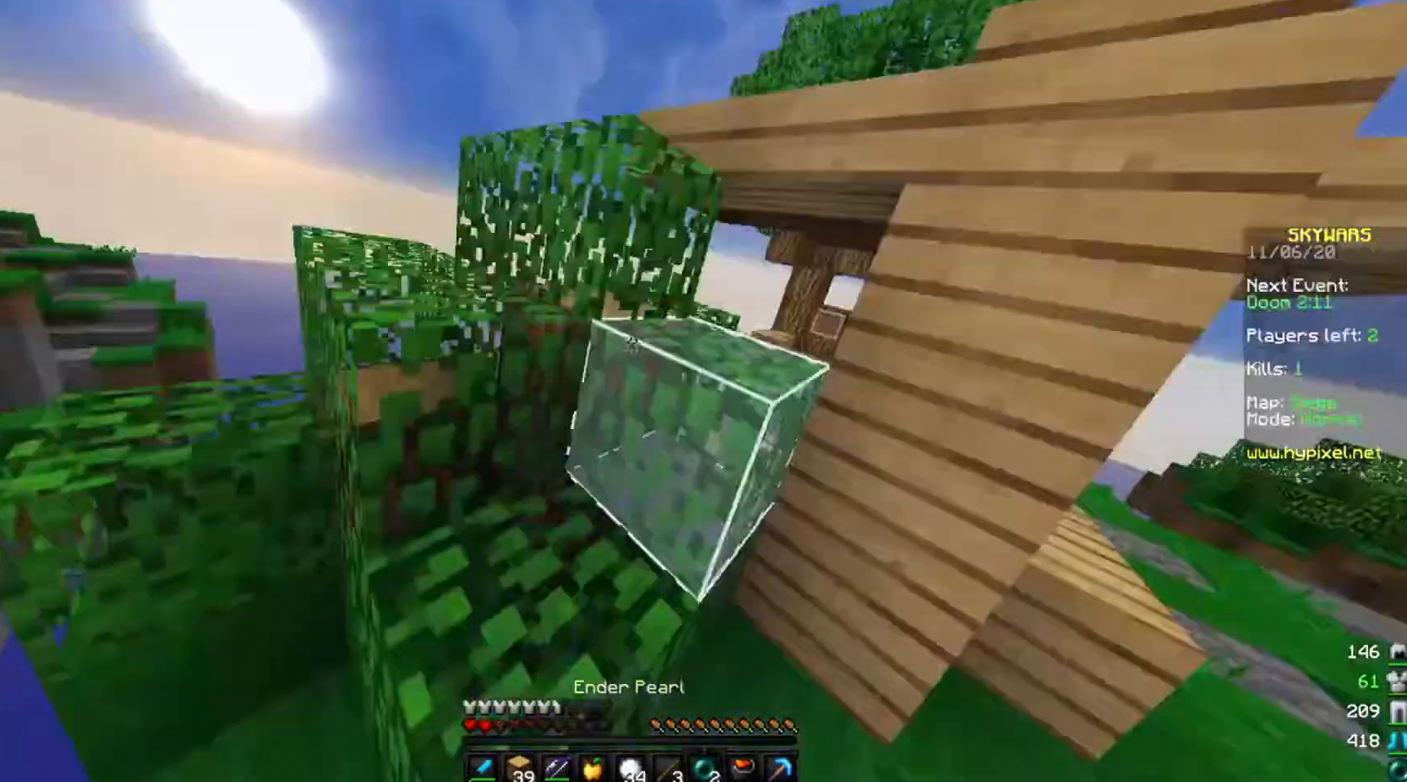
{"keys": ["w"], "mouse": [], "events": []}
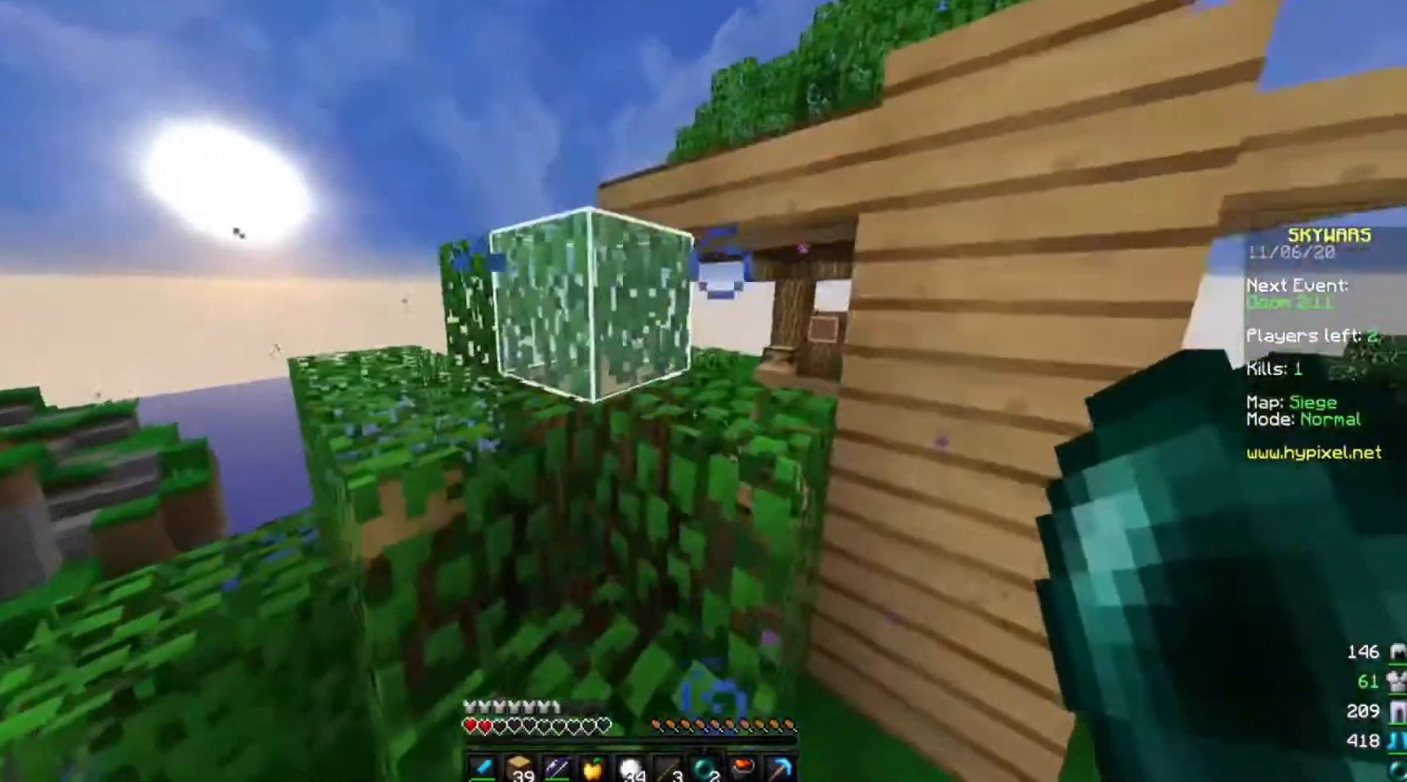
{"keys": ["w"], "mouse": [], "events": []}
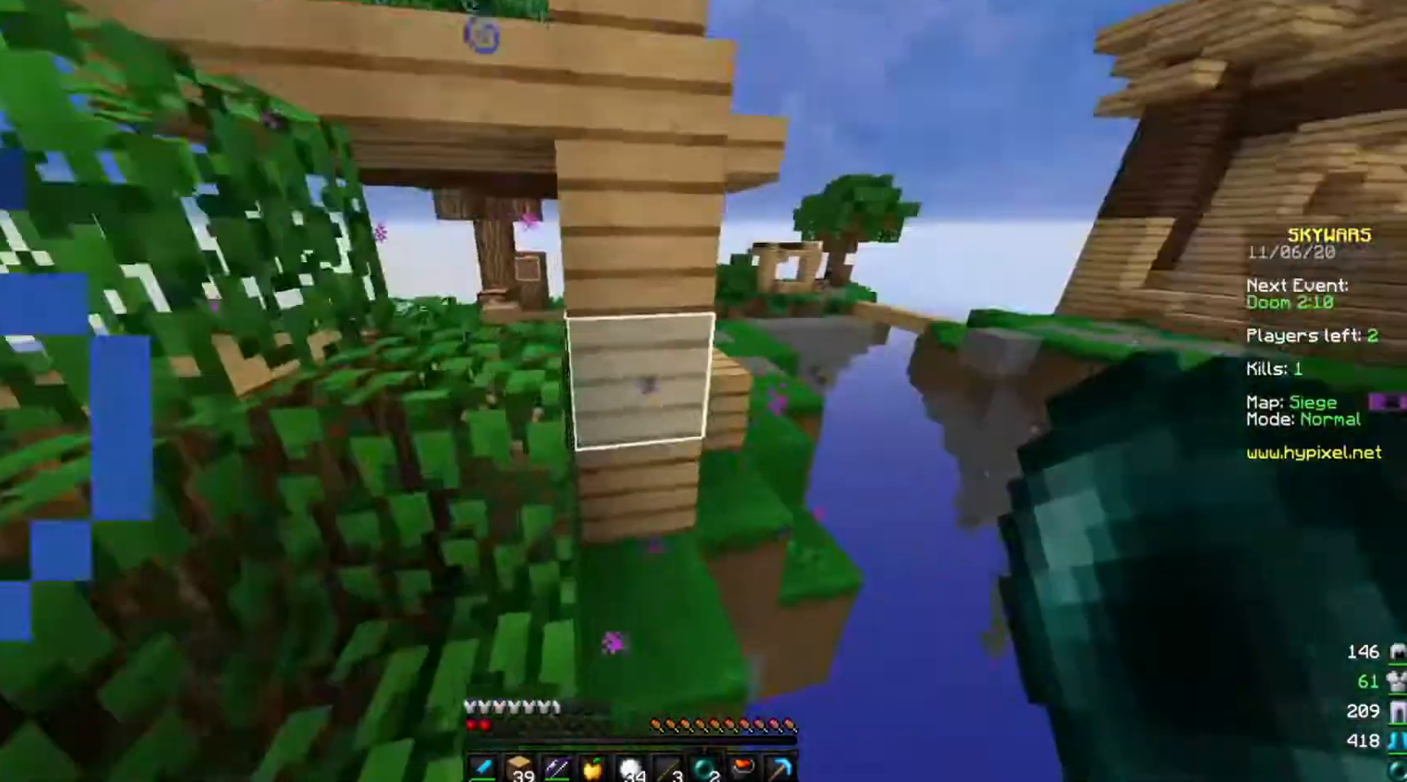
{"keys": [], "mouse": [], "events": [[367, "w", "up"]]}
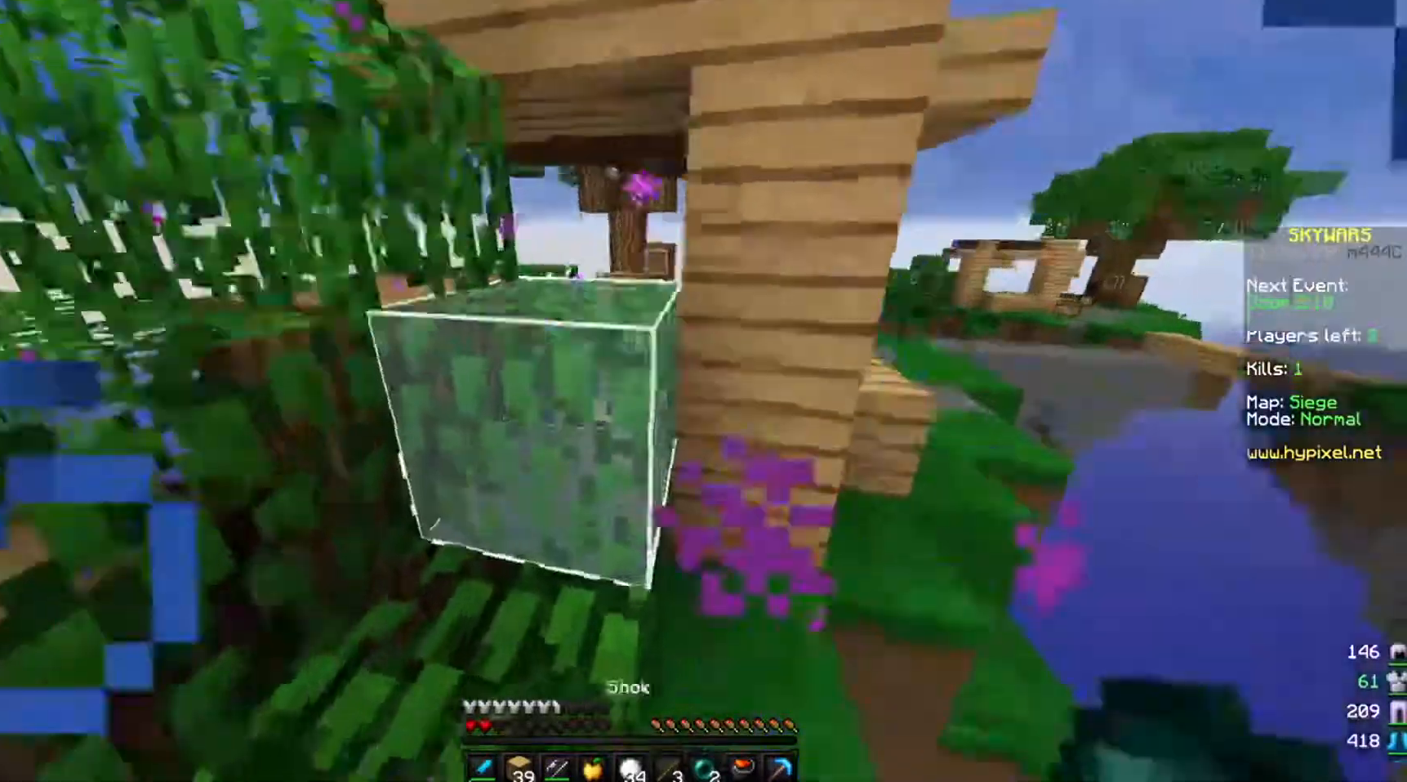
{"keys": ["d"], "mouse": ["right"], "events": [[300, "mouse_right", "down"], [501, "d", "down"]]}
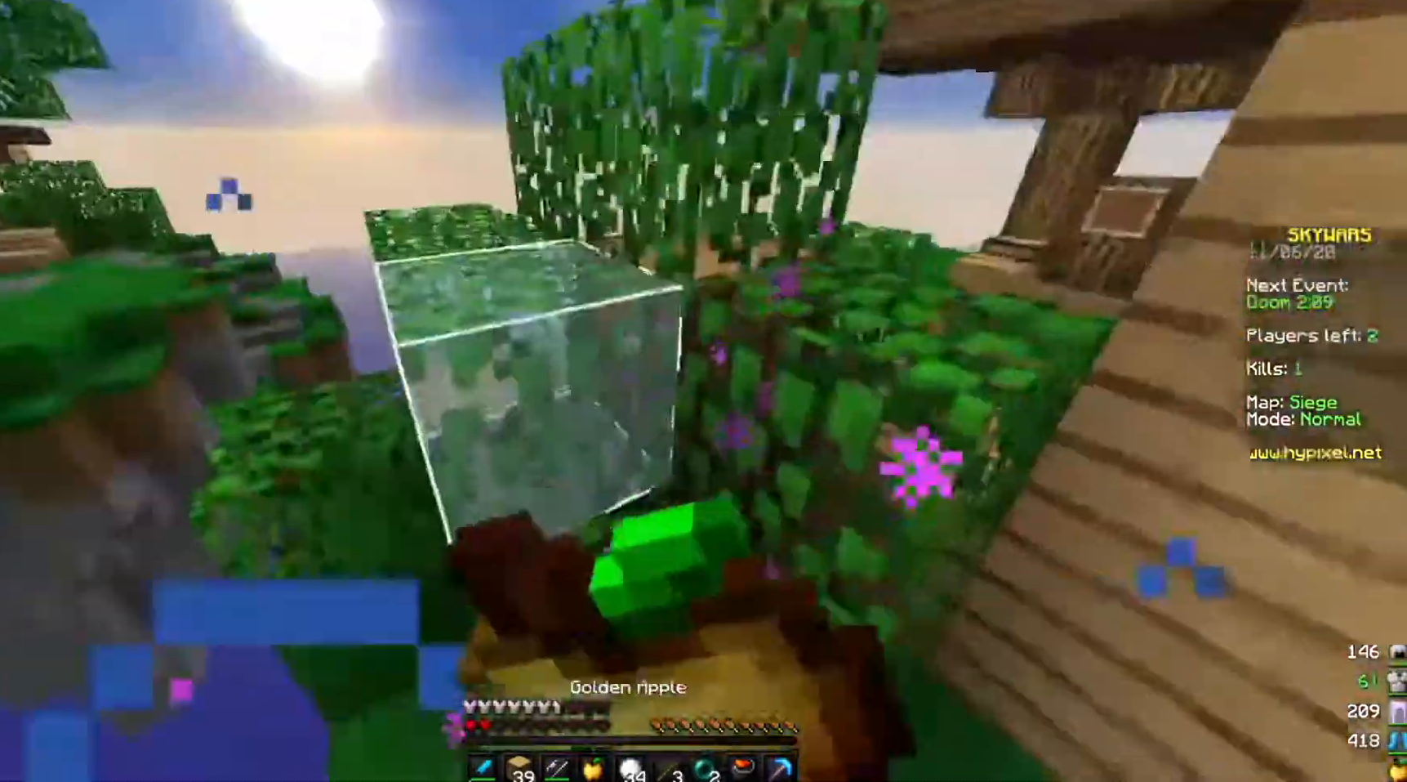
{"keys": [], "mouse": ["right"], "events": [[267, "d", "up"]]}
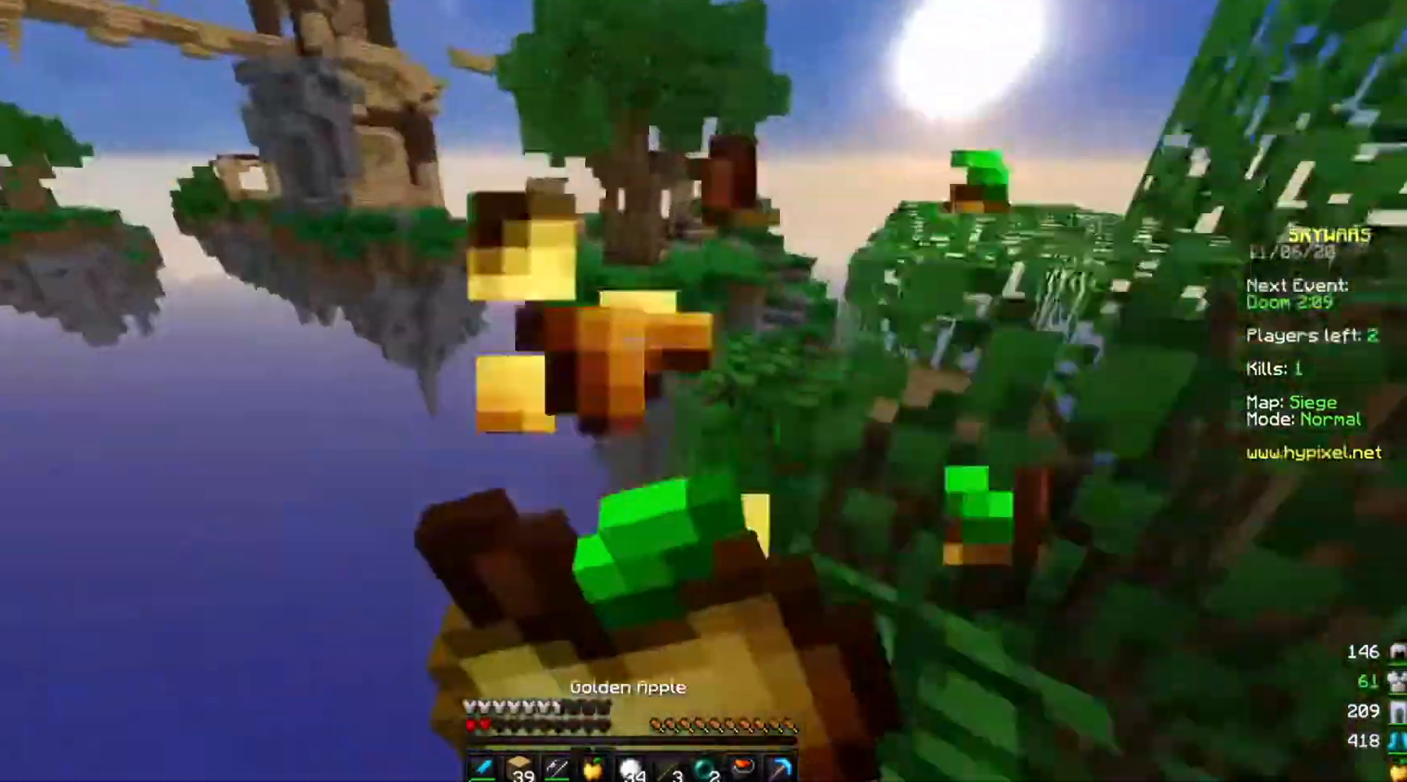
{"keys": [], "mouse": ["right"], "events": []}
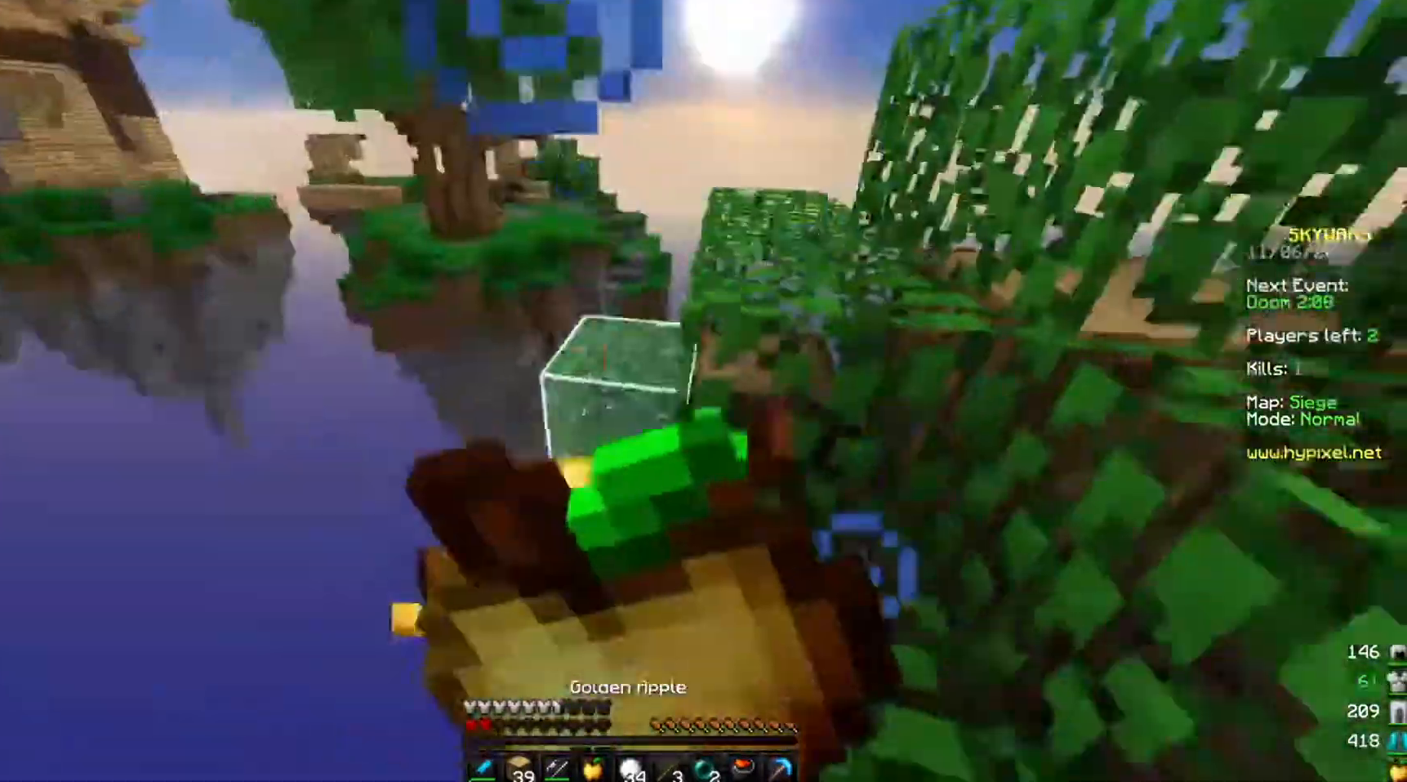
{"keys": [], "mouse": ["right"], "events": []}
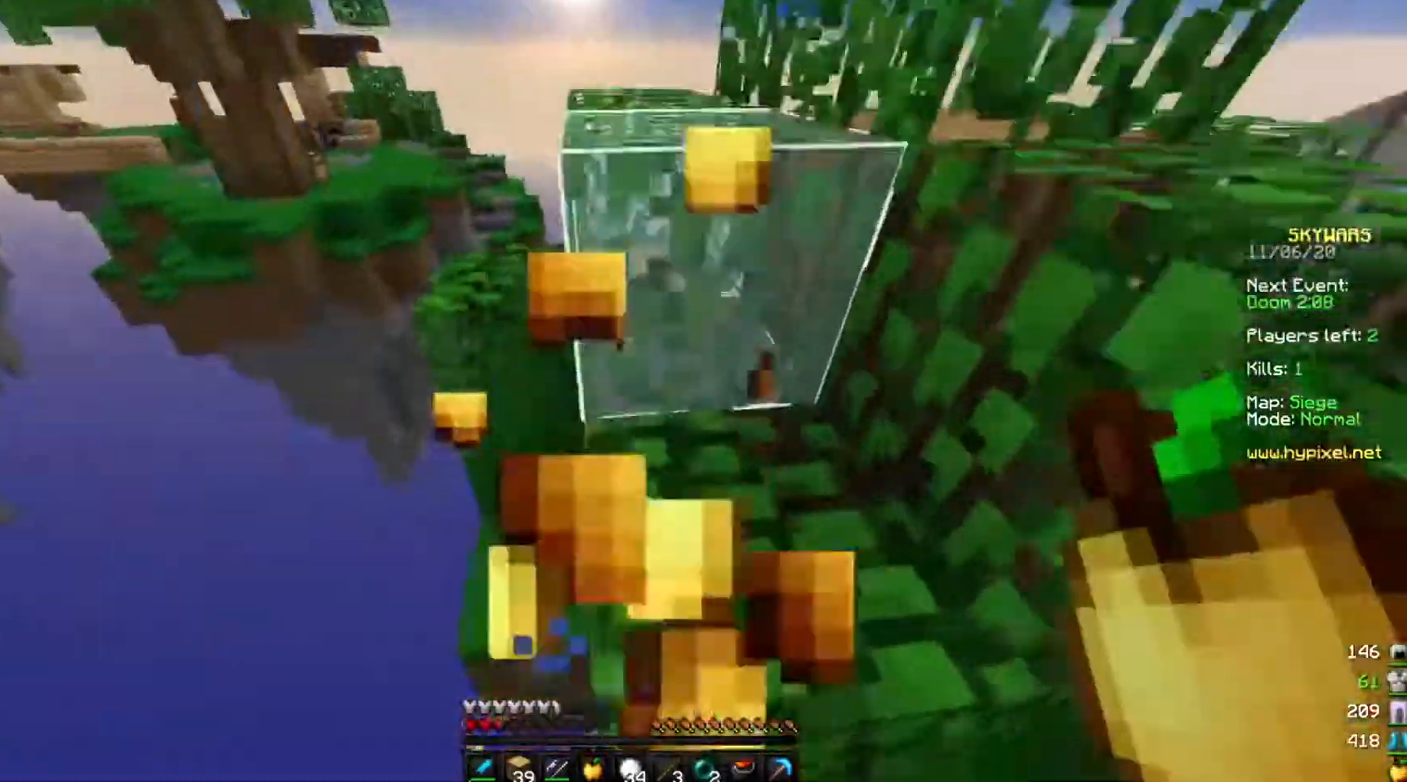
{"keys": [], "mouse": [], "events": [[300, "mouse_right", "up"]]}
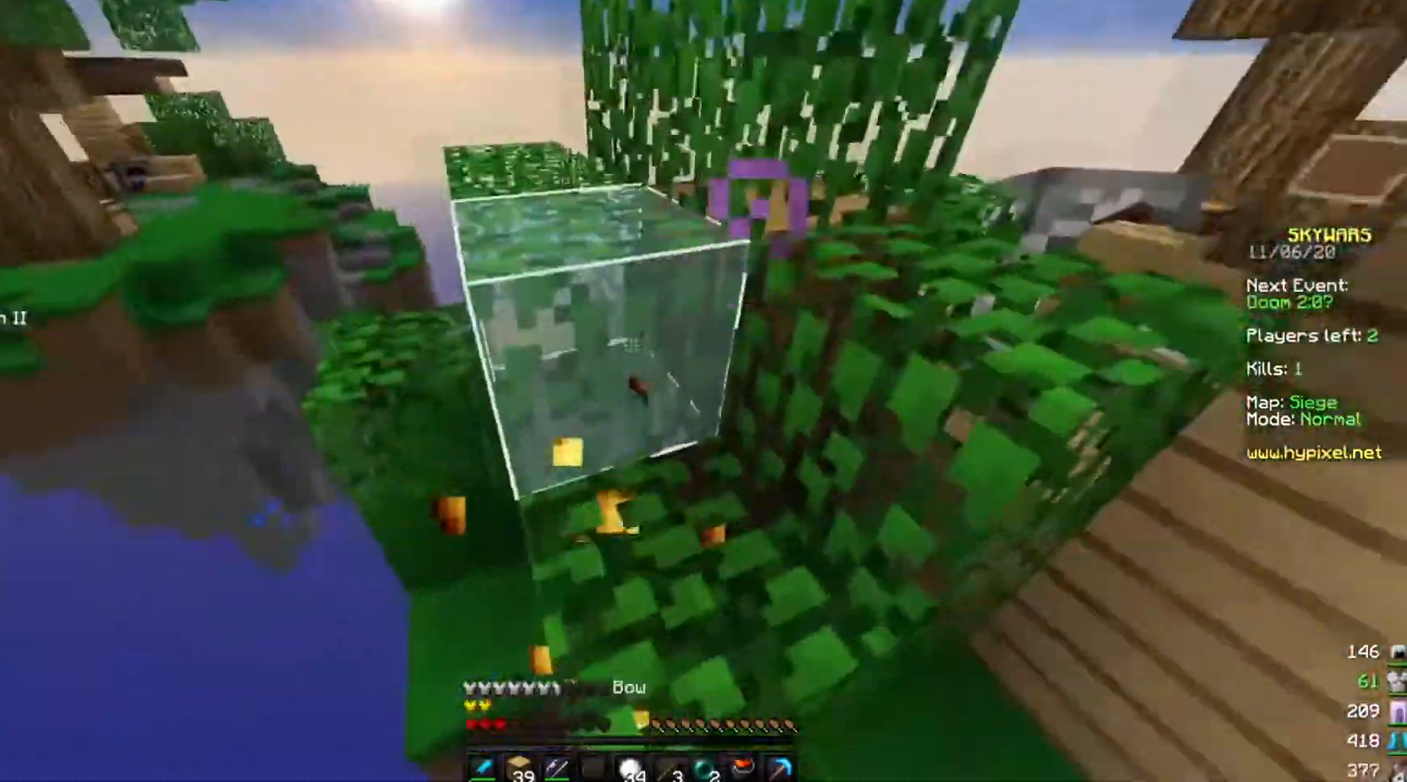
{"keys": [], "mouse": [], "events": []}
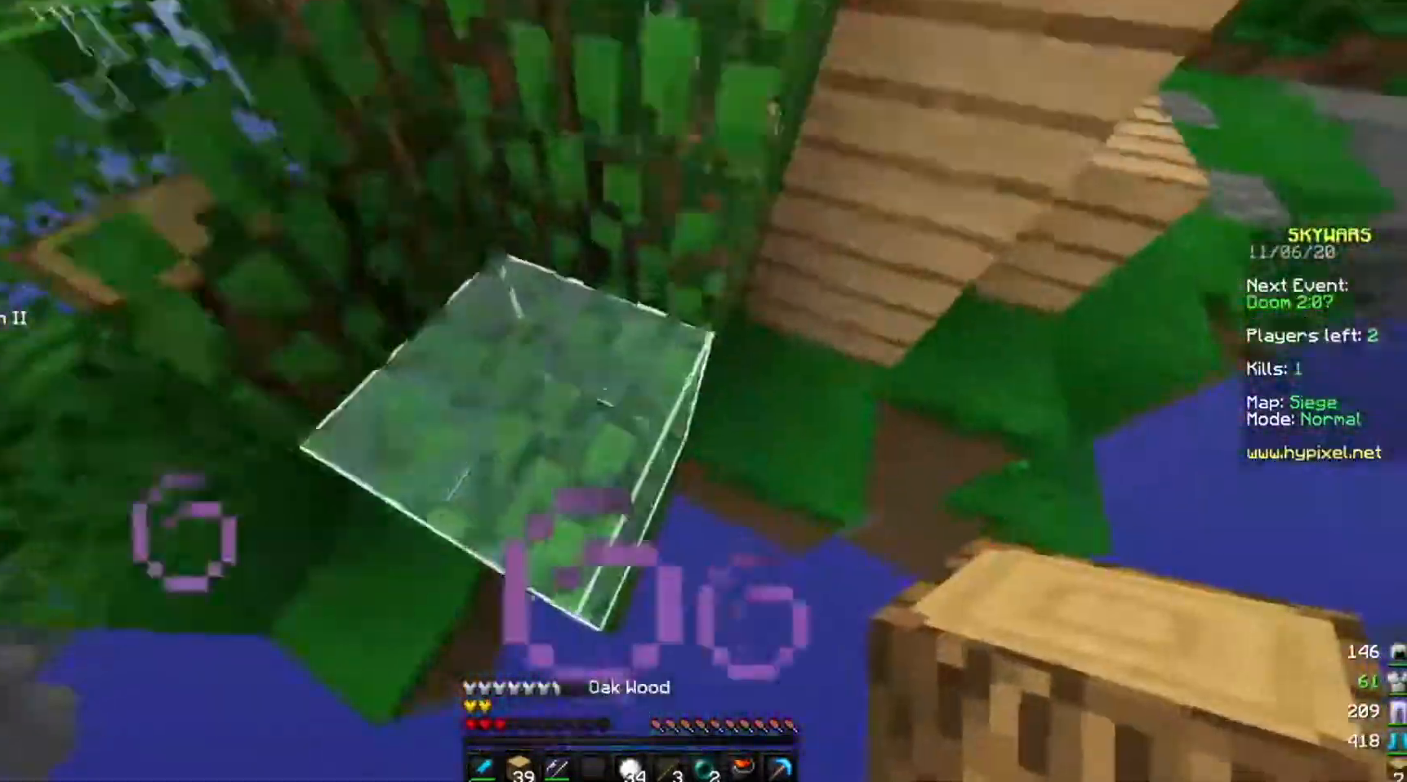
{"keys": [], "mouse": ["right"], "events": [[34, "mouse_right", "down"]]}